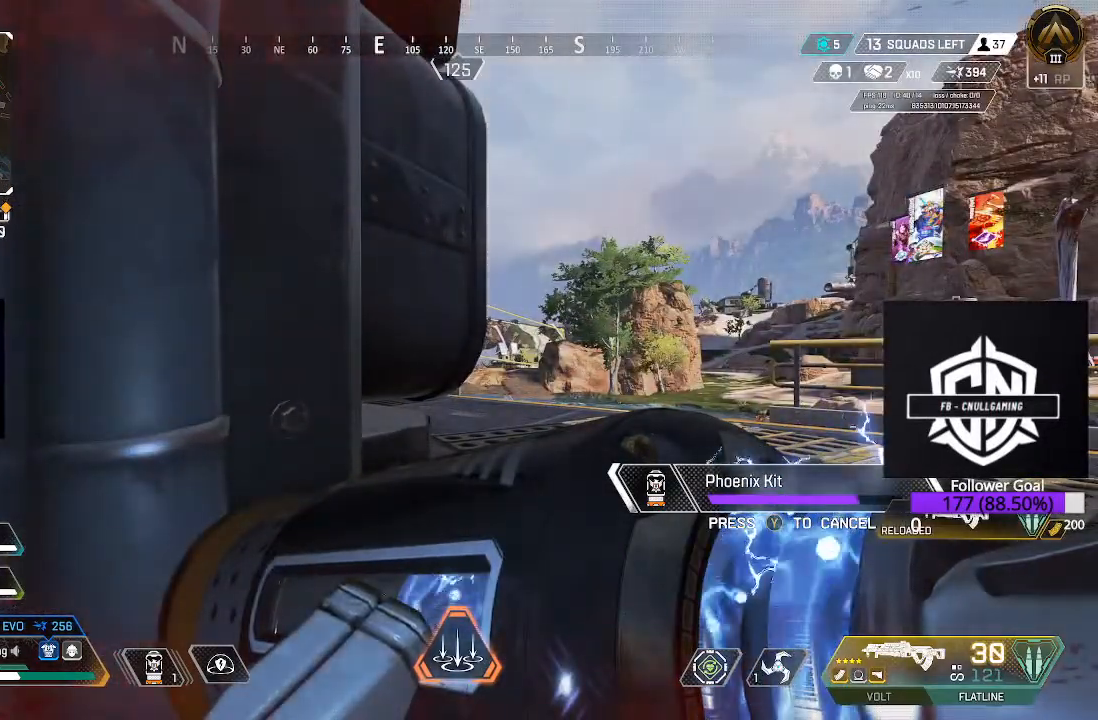
Gameplay with a controller (Xbox layout); each line is a JSON object with the inputs held at the frame after it. "events" lists button and stick changes between this image and that frame as [ms after this image, input, new state], when the widget could be followed in between.
{"buttons": [], "left_stick": "center", "right_stick": "center", "events": []}
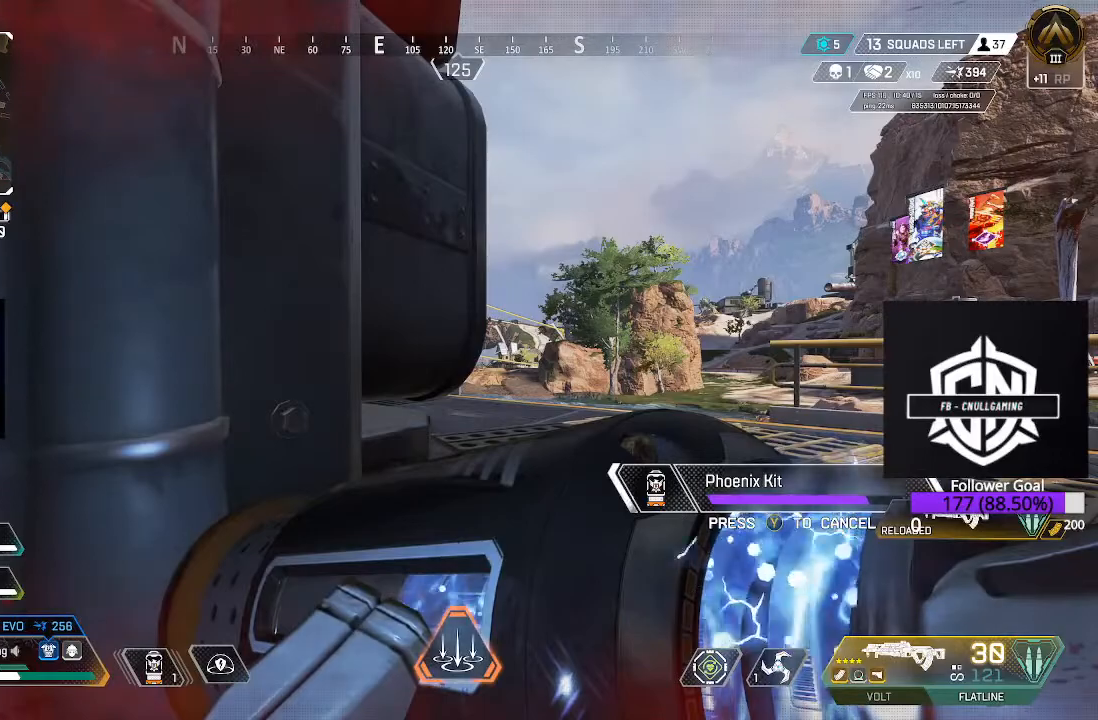
{"buttons": [], "left_stick": "center", "right_stick": "center", "events": []}
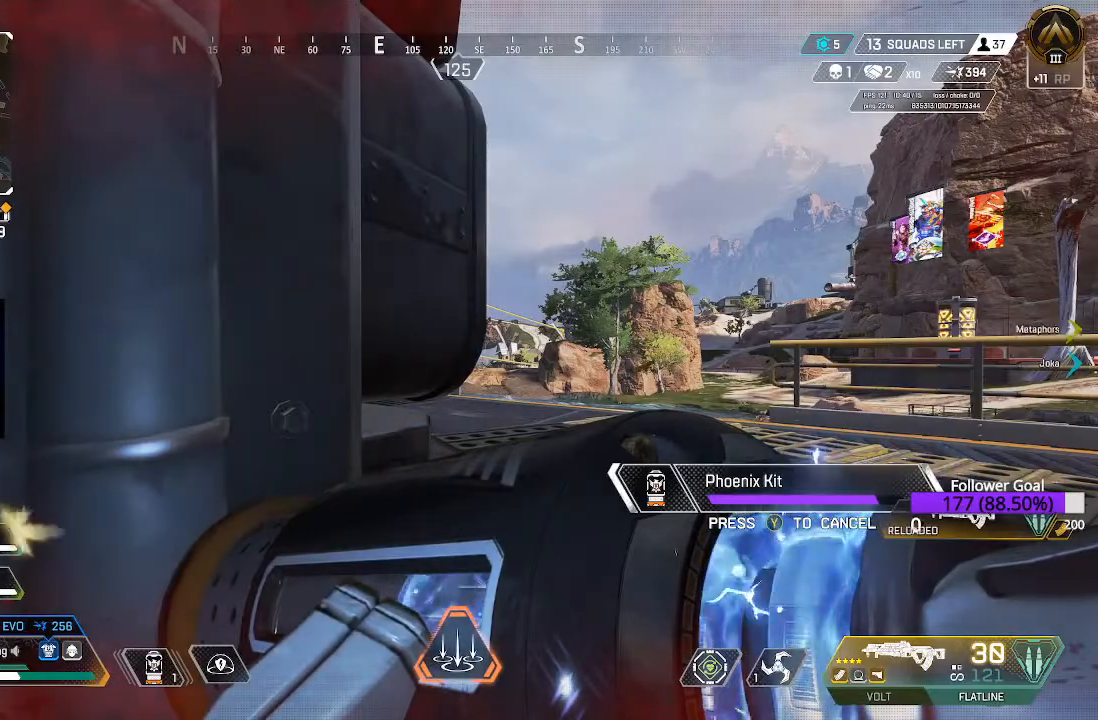
{"buttons": [], "left_stick": "center", "right_stick": "center", "events": []}
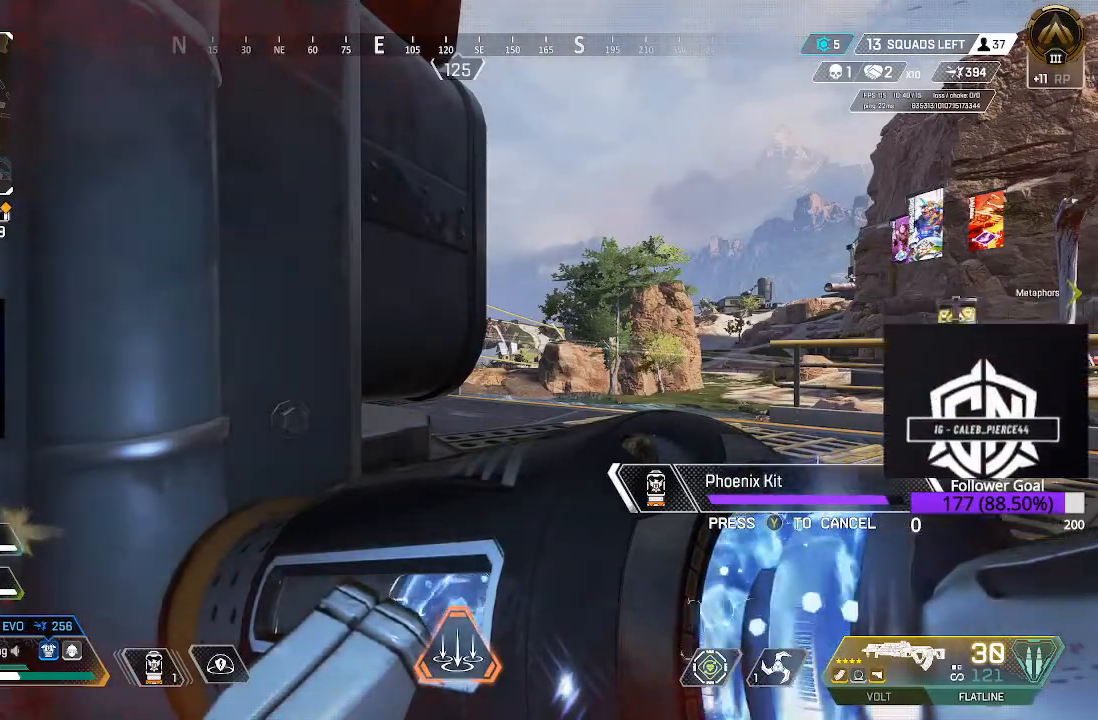
{"buttons": [], "left_stick": "center", "right_stick": "center", "events": []}
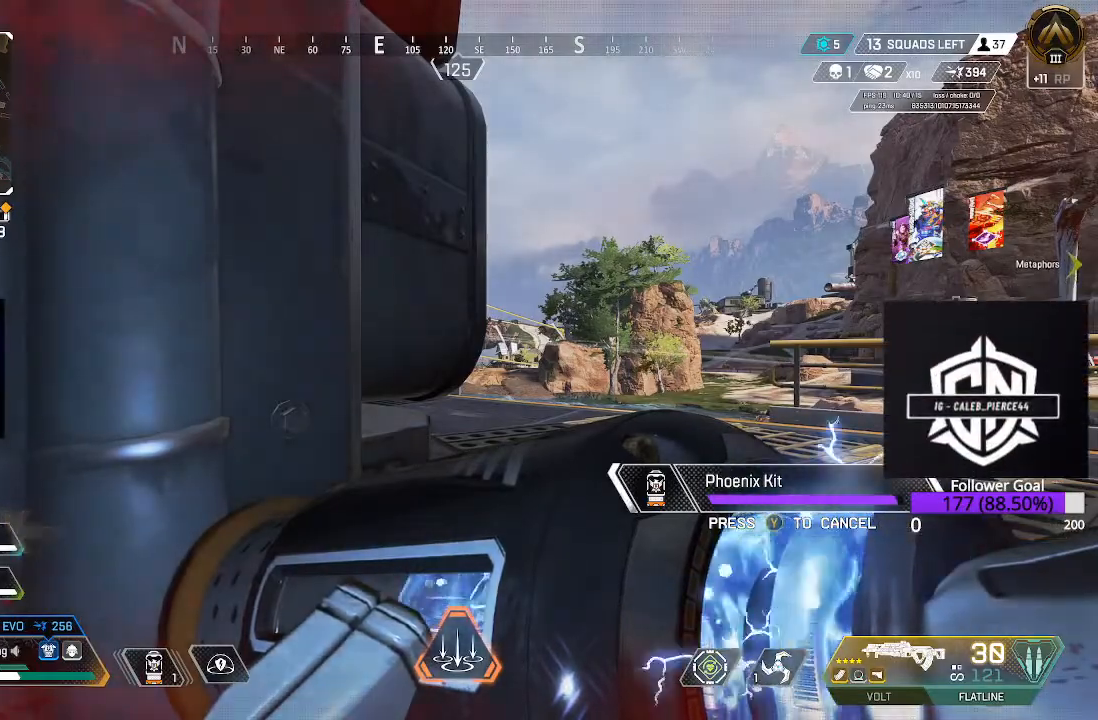
{"buttons": [], "left_stick": "center", "right_stick": "left", "events": [[300, "right_stick", "left"]]}
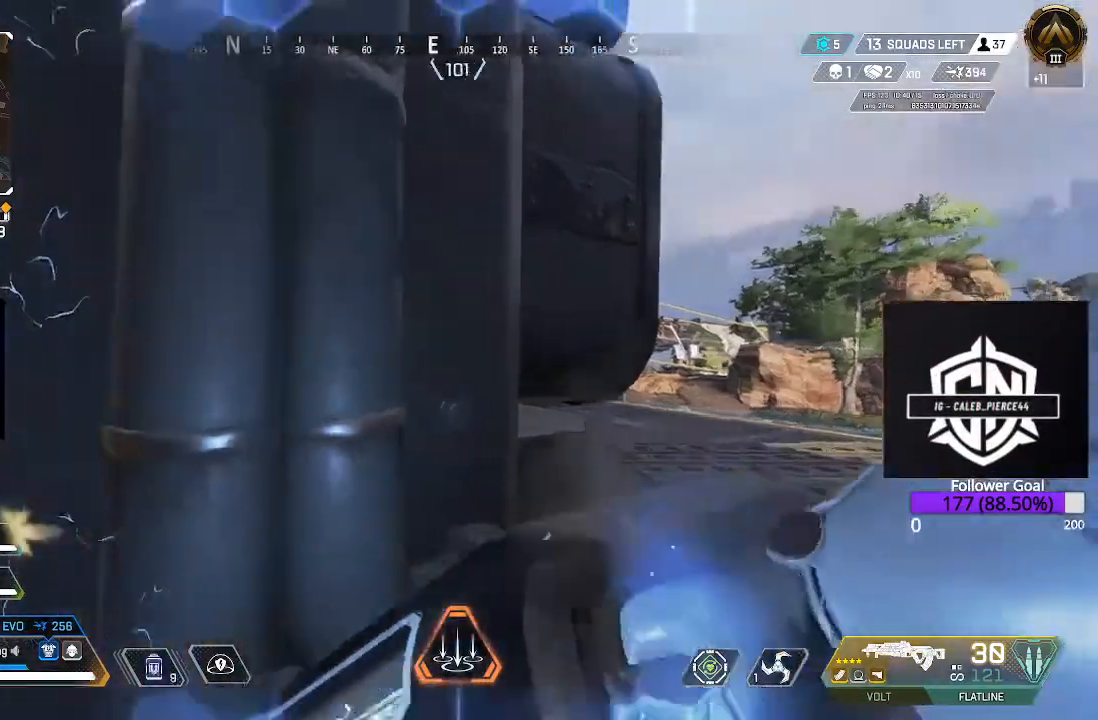
{"buttons": [], "left_stick": "center", "right_stick": "center", "events": [[50, "right_stick", "center"], [350, "B", "down"], [417, "B", "up"]]}
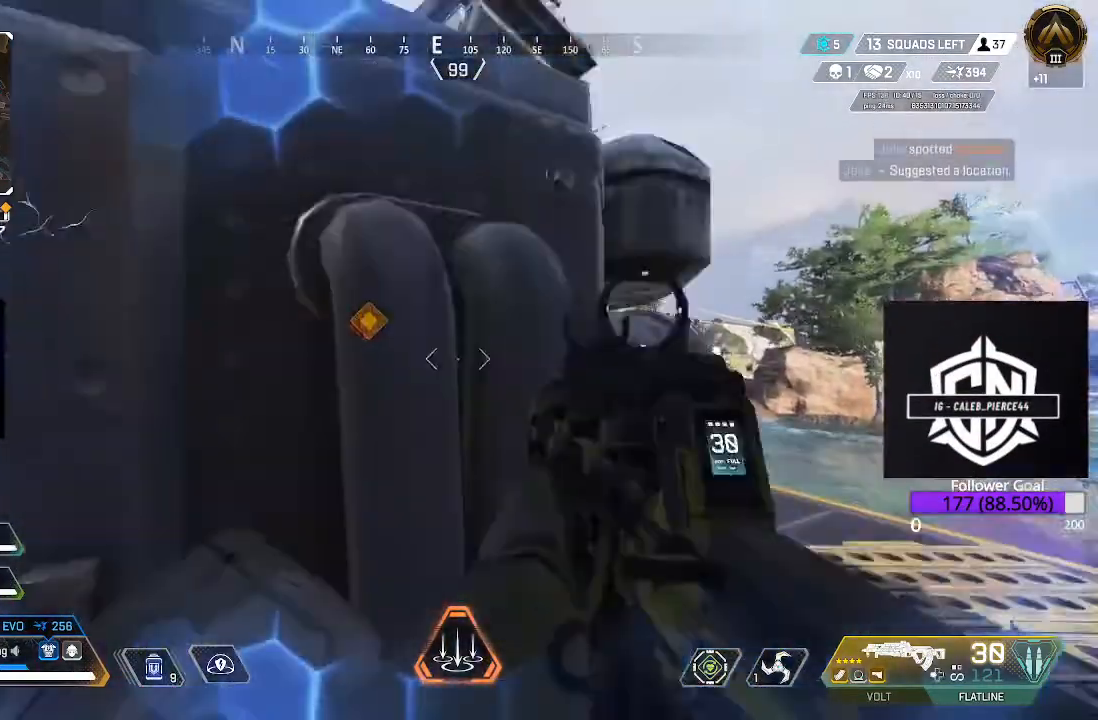
{"buttons": ["L2"], "left_stick": "up-left", "right_stick": "center", "events": [[67, "right_stick", "left"], [167, "left_stick", "down-left"], [167, "right_stick", "up-left"], [217, "left_stick", "left"], [267, "right_stick", "center"], [317, "left_stick", "center"], [483, "left_stick", "up-left"], [500, "L2", "down"]]}
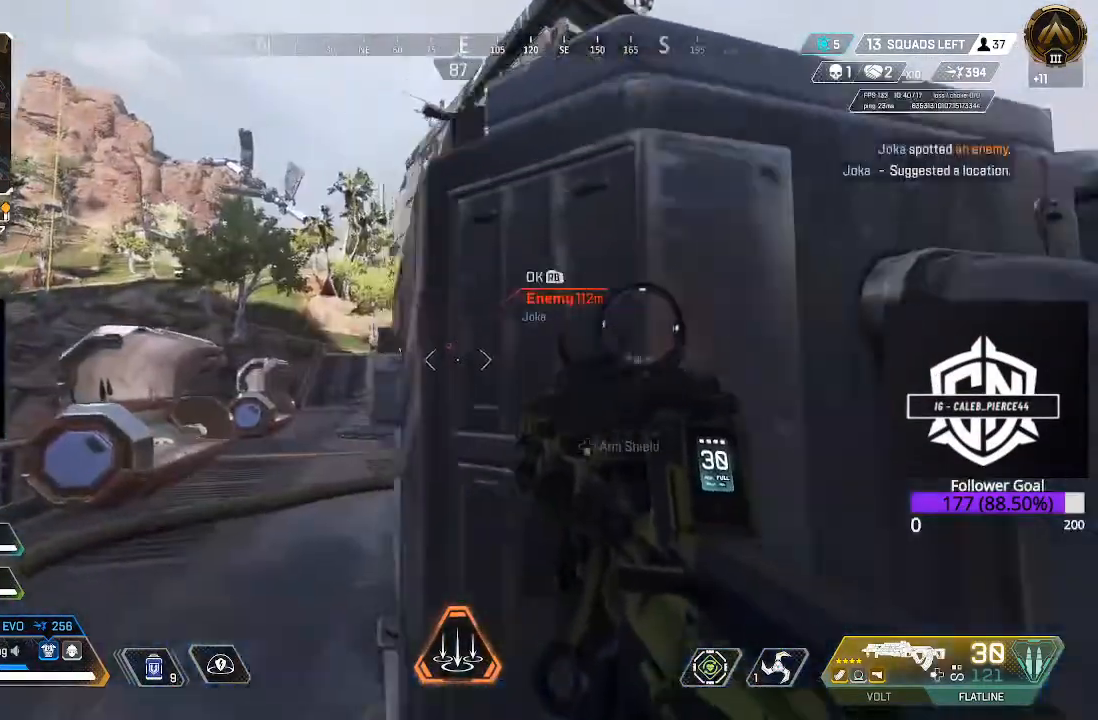
{"buttons": ["L2"], "left_stick": "up-right", "right_stick": "center", "events": [[17, "right_stick", "down-right"], [83, "right_stick", "center"], [150, "right_stick", "up-right"], [200, "right_stick", "up"], [333, "left_stick", "up-right"], [333, "right_stick", "center"]]}
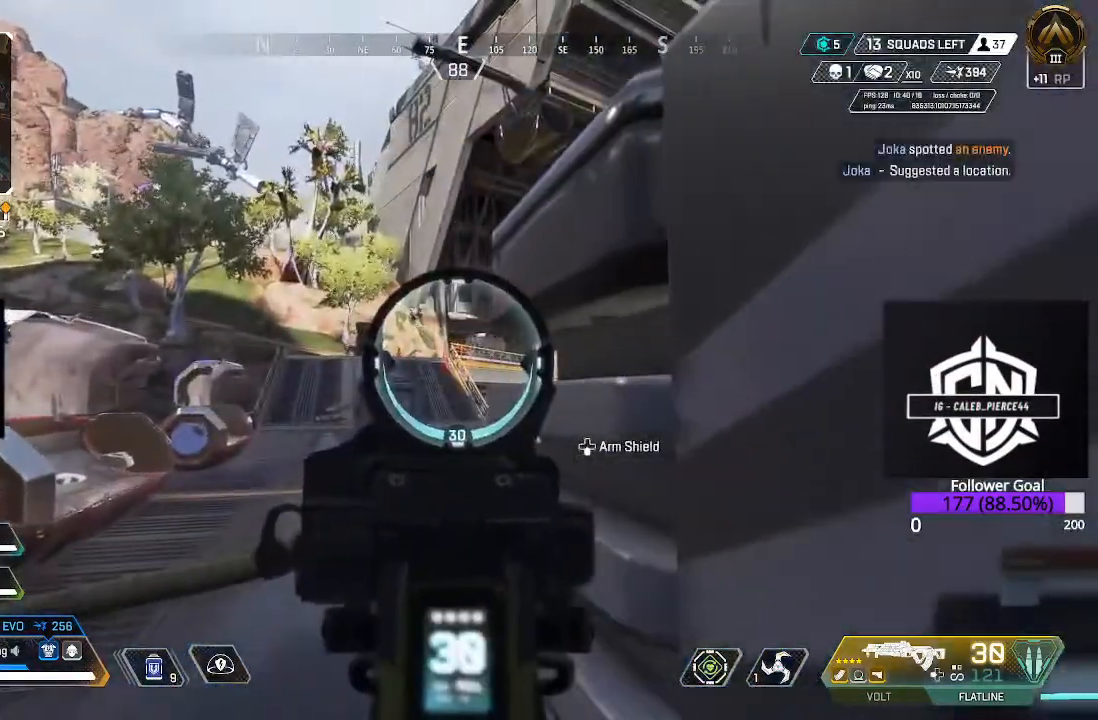
{"buttons": ["L2"], "left_stick": "up-left", "right_stick": "center", "events": [[83, "left_stick", "left"], [433, "left_stick", "up-left"]]}
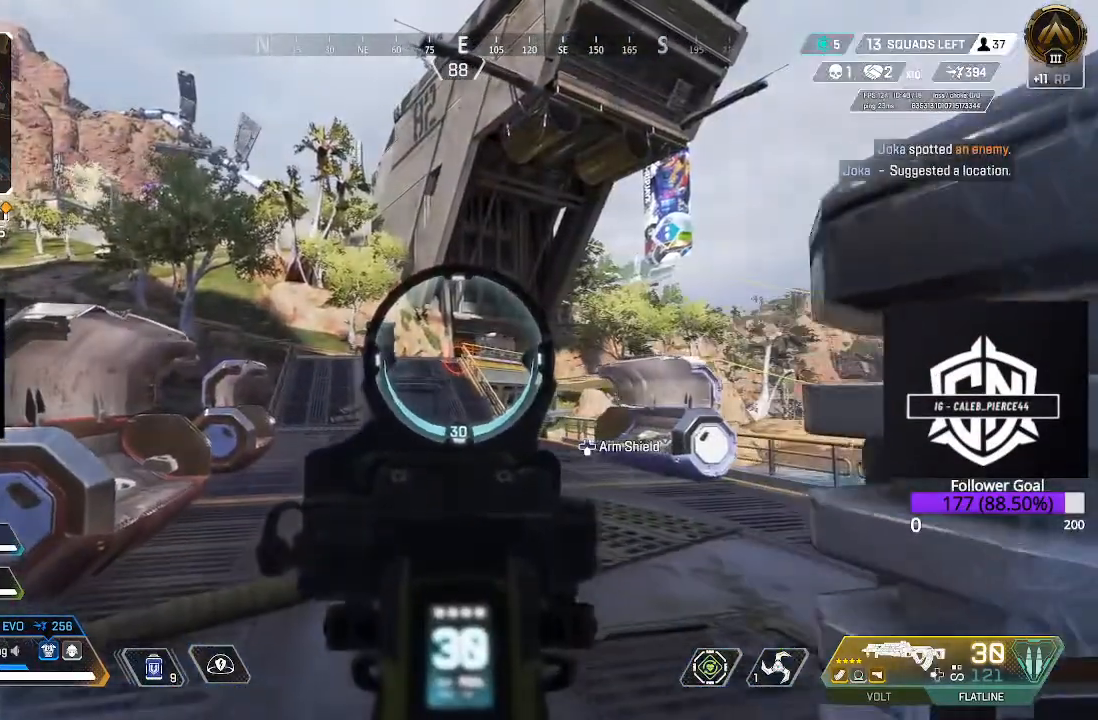
{"buttons": ["L2"], "left_stick": "up-left", "right_stick": "up-right", "events": [[317, "right_stick", "up-right"]]}
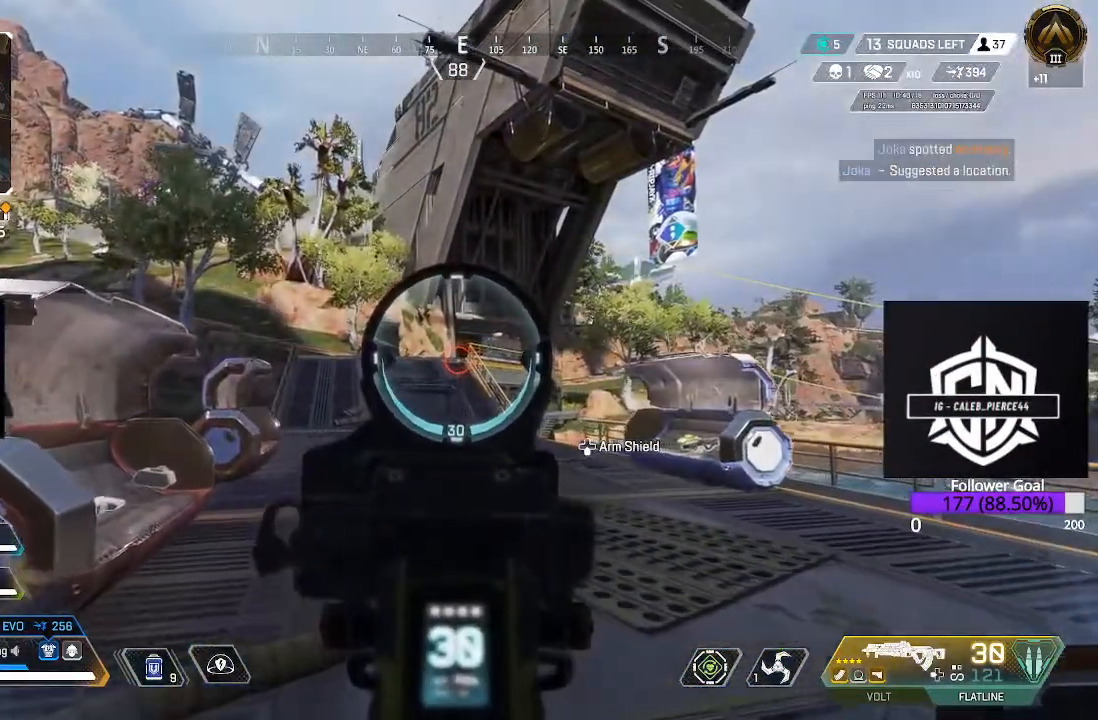
{"buttons": ["L2"], "left_stick": "up-left", "right_stick": "center", "events": [[400, "right_stick", "center"]]}
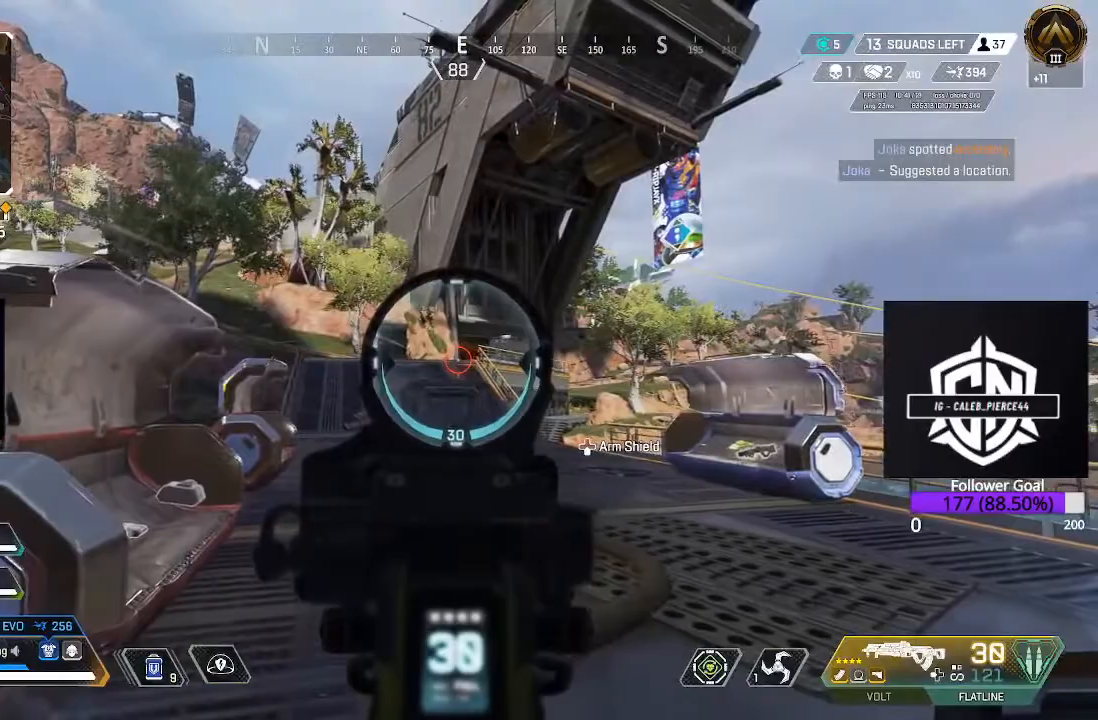
{"buttons": ["L3"], "left_stick": "up", "right_stick": "center", "events": [[50, "left_stick", "up"], [83, "L2", "up"], [133, "L3", "down"], [333, "L3", "up"], [383, "L3", "down"]]}
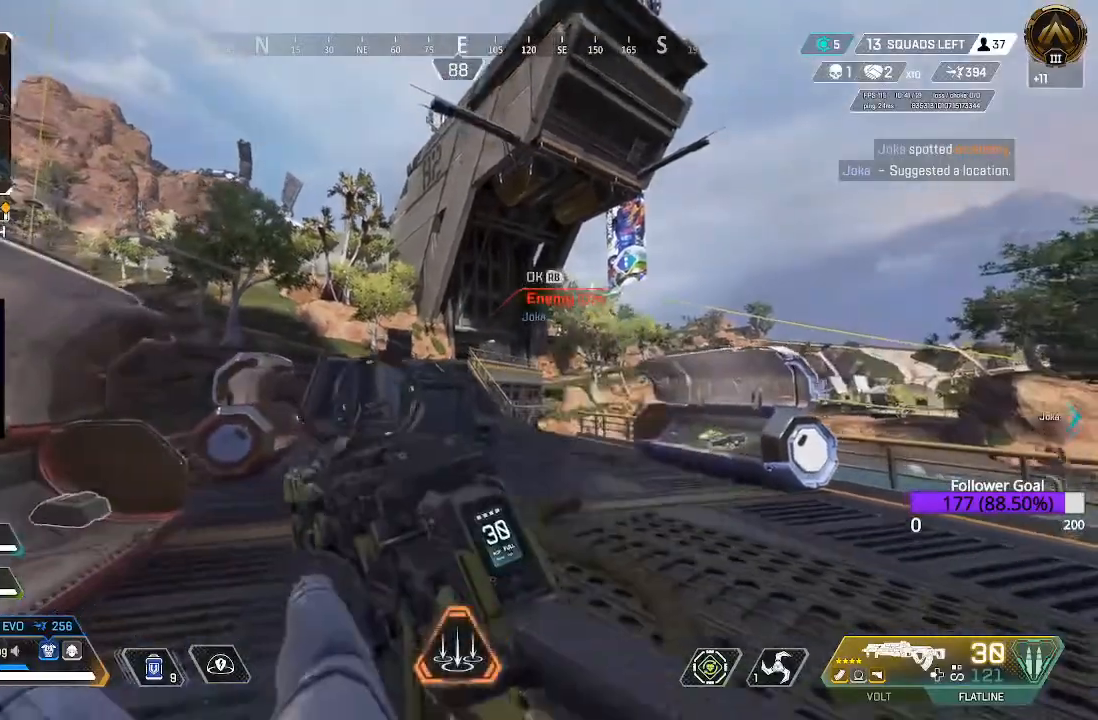
{"buttons": [], "left_stick": "up", "right_stick": "down-right", "events": [[100, "L3", "up"], [100, "right_stick", "down-right"], [167, "L3", "down"], [367, "L3", "up"]]}
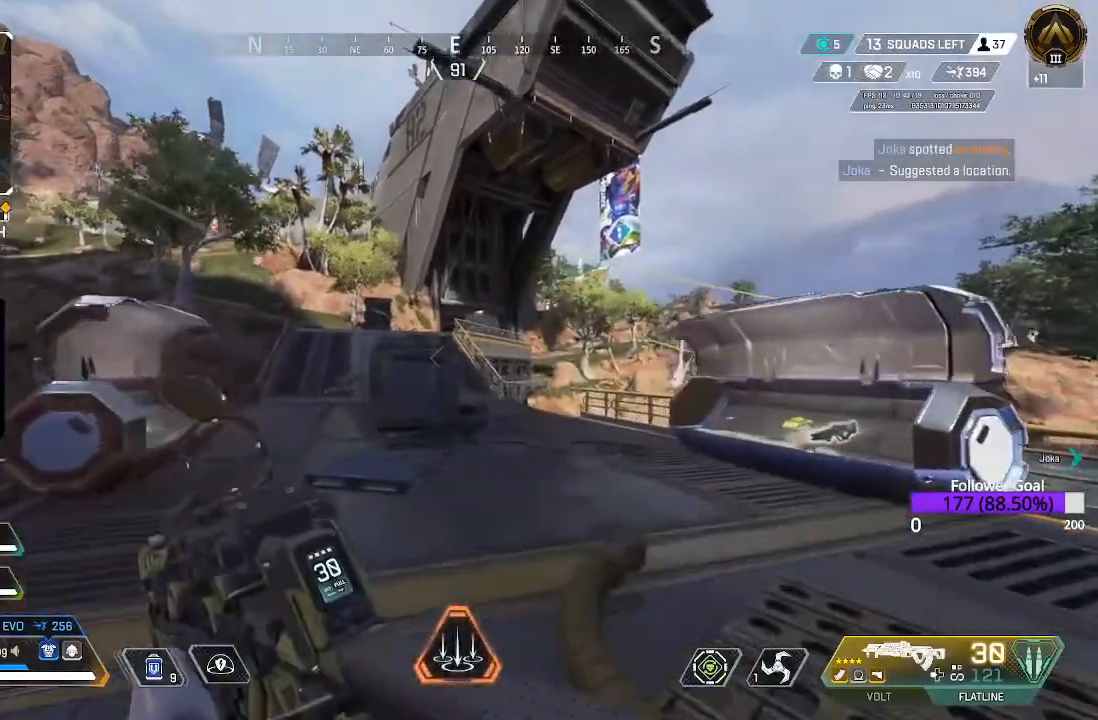
{"buttons": ["L3"], "left_stick": "up", "right_stick": "down-right", "events": [[133, "L3", "down"]]}
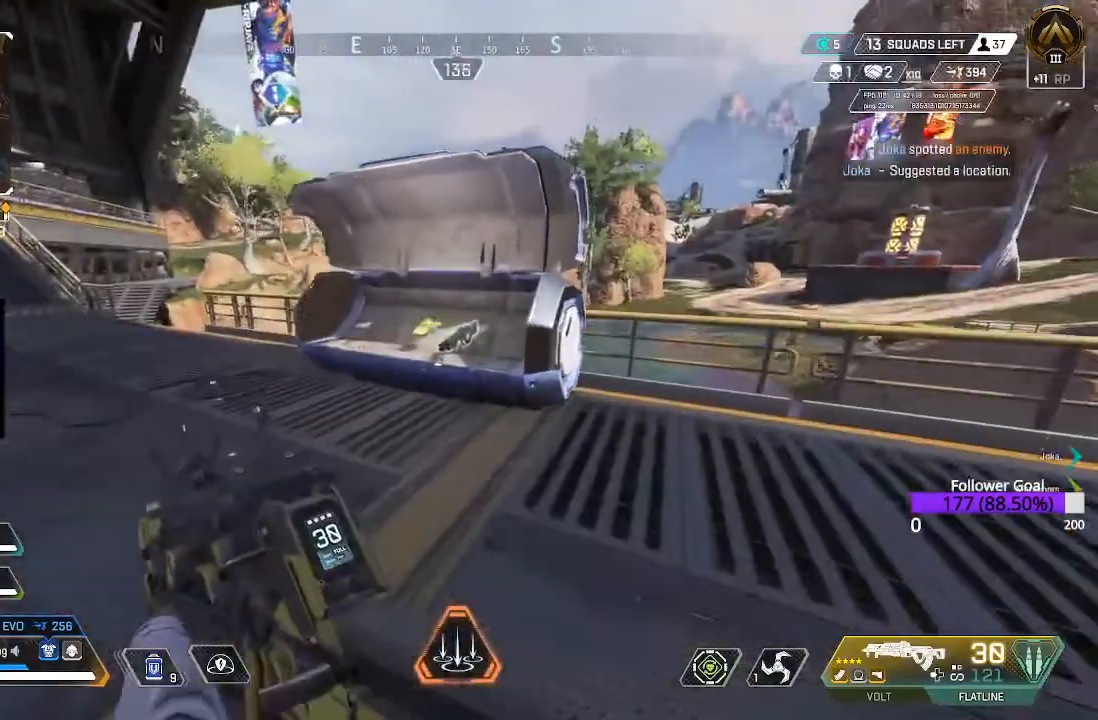
{"buttons": [], "left_stick": "up", "right_stick": "center", "events": [[67, "right_stick", "center"], [217, "L3", "up"], [383, "X", "down"], [433, "X", "up"]]}
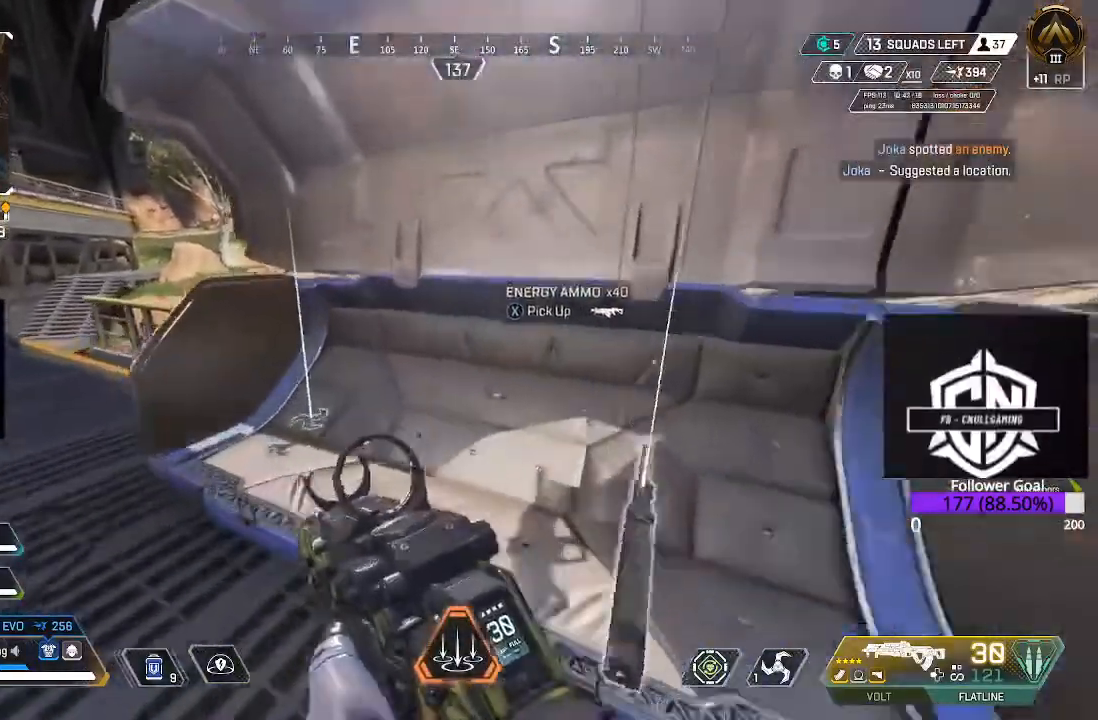
{"buttons": ["L3"], "left_stick": "up", "right_stick": "center", "events": [[117, "L3", "down"], [117, "left_stick", "up-left"], [117, "right_stick", "up-left"], [317, "L3", "up"], [317, "left_stick", "up"], [333, "right_stick", "center"], [467, "L3", "down"]]}
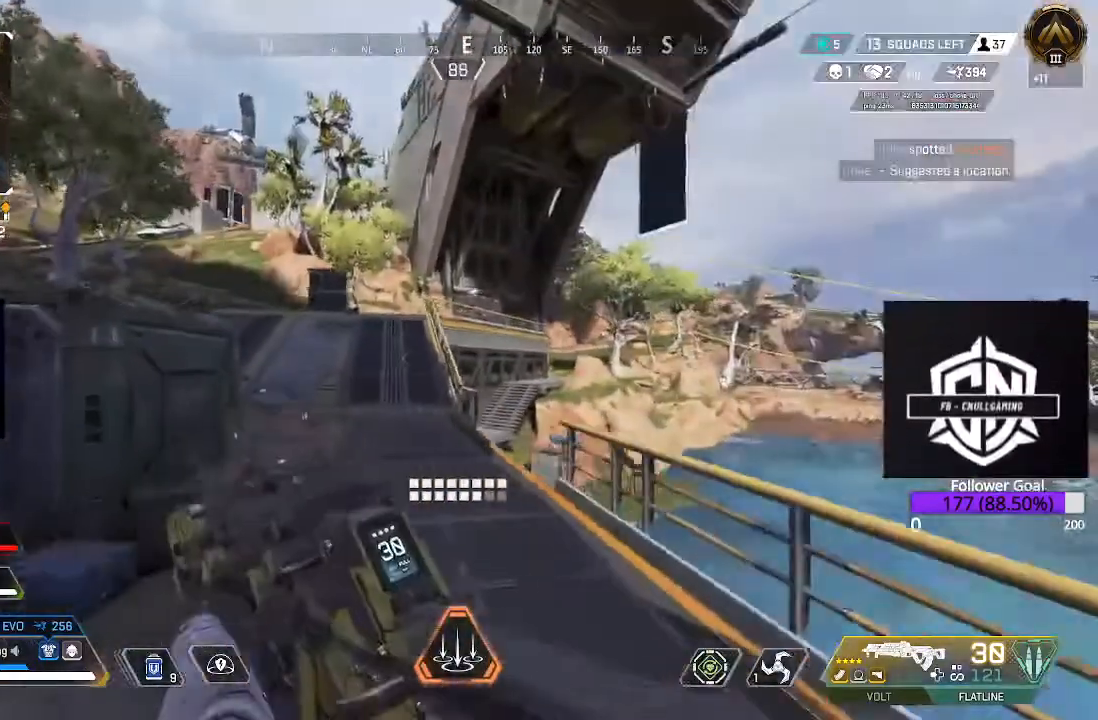
{"buttons": ["B"], "left_stick": "up", "right_stick": "center", "events": [[150, "L3", "up"], [500, "B", "down"]]}
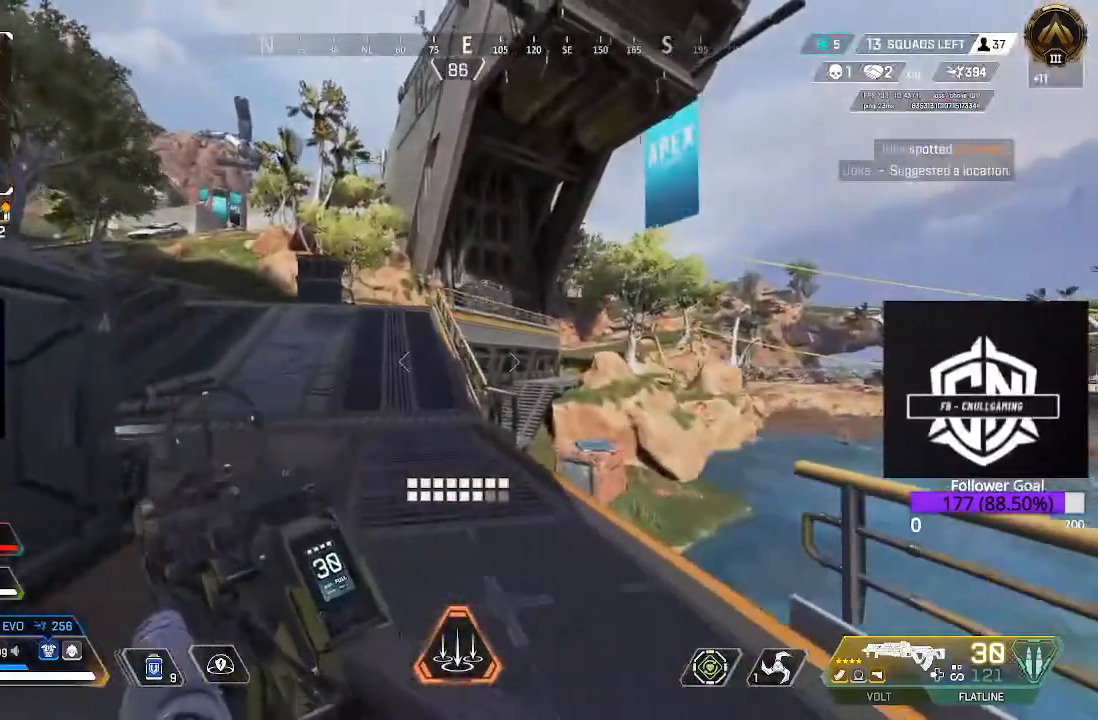
{"buttons": [], "left_stick": "up-left", "right_stick": "center", "events": [[67, "left_stick", "up-left"], [183, "B", "up"], [250, "A", "down"], [400, "A", "up"]]}
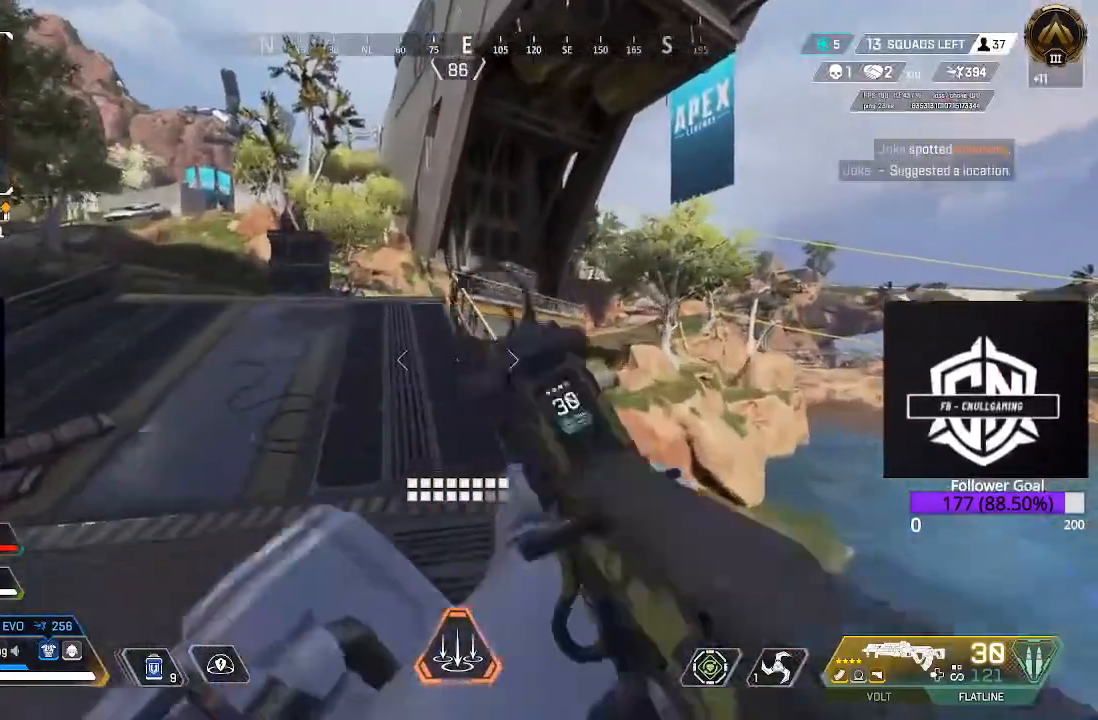
{"buttons": ["L3"], "left_stick": "up-left", "right_stick": "center", "events": [[67, "L3", "down"], [283, "L3", "up"], [300, "right_stick", "up-left"], [400, "L3", "down"], [450, "right_stick", "center"]]}
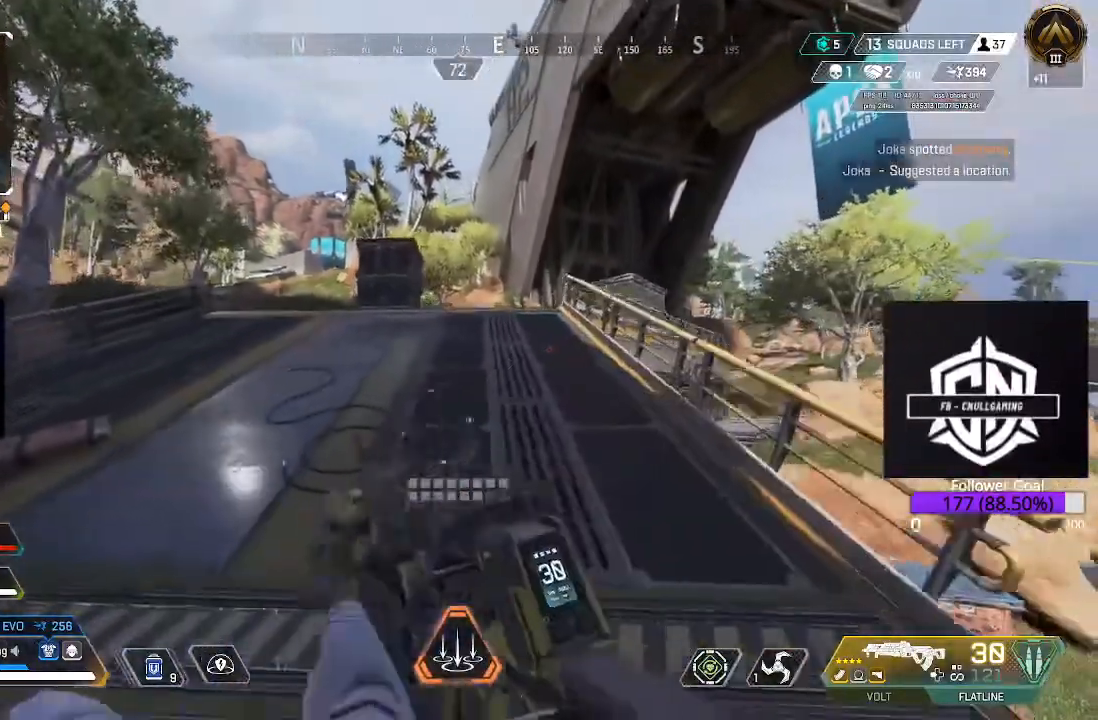
{"buttons": ["L3"], "left_stick": "up-left", "right_stick": "center", "events": [[83, "L3", "up"], [200, "L3", "down"], [367, "L3", "up"], [500, "L3", "down"]]}
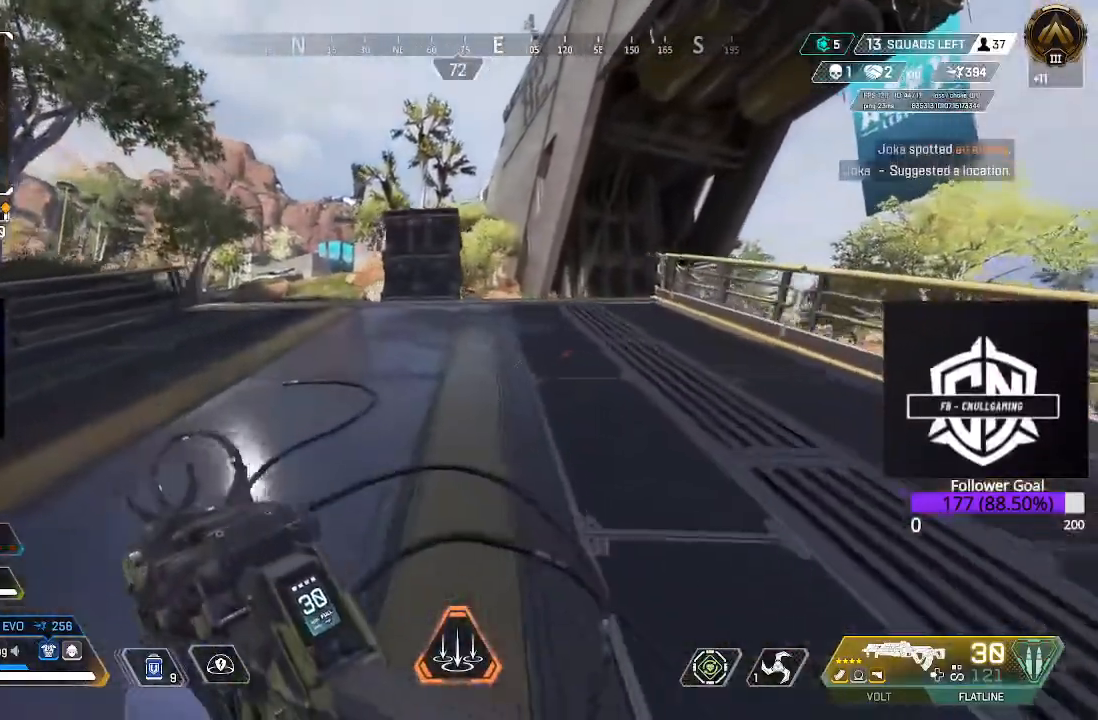
{"buttons": ["L3"], "left_stick": "up-left", "right_stick": "right", "events": [[133, "right_stick", "right"], [267, "right_stick", "center"], [433, "right_stick", "right"]]}
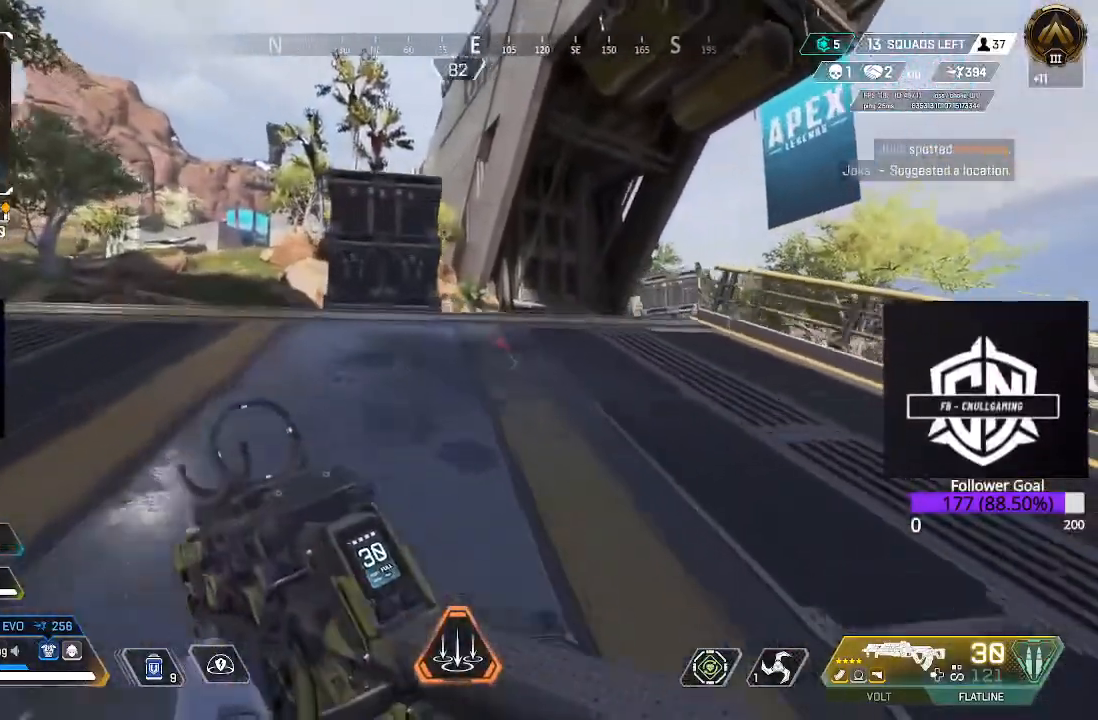
{"buttons": [], "left_stick": "up", "right_stick": "down-right", "events": [[133, "L3", "up"], [233, "left_stick", "up"], [400, "right_stick", "down-right"]]}
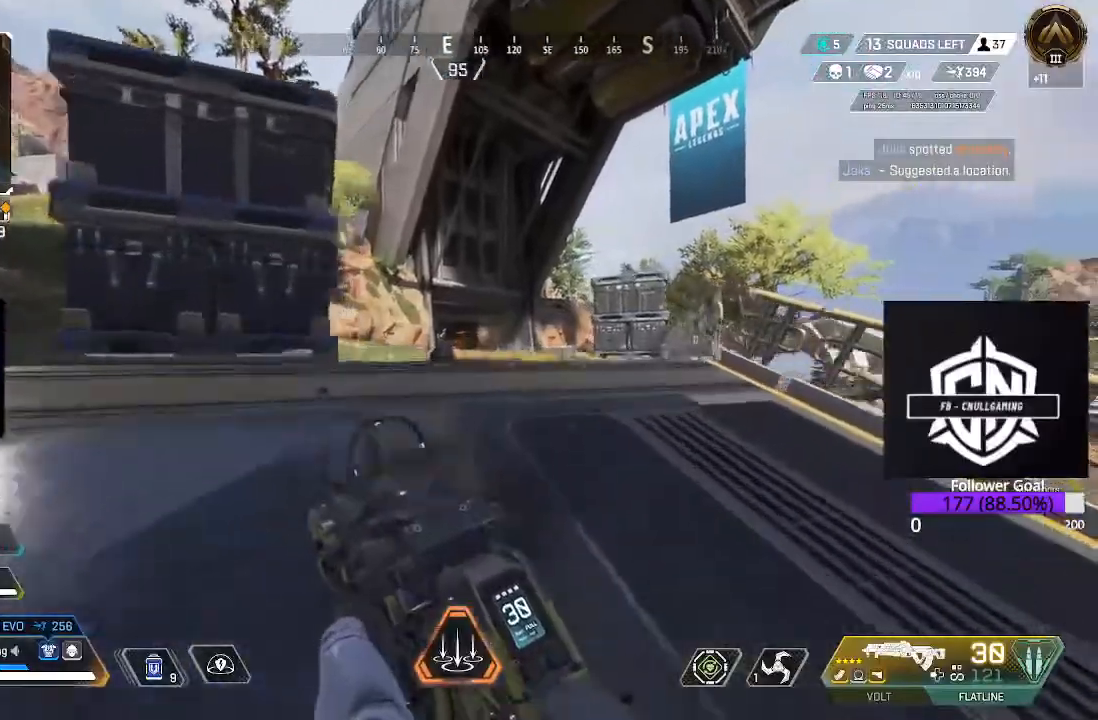
{"buttons": [], "left_stick": "up", "right_stick": "center", "events": [[300, "right_stick", "center"]]}
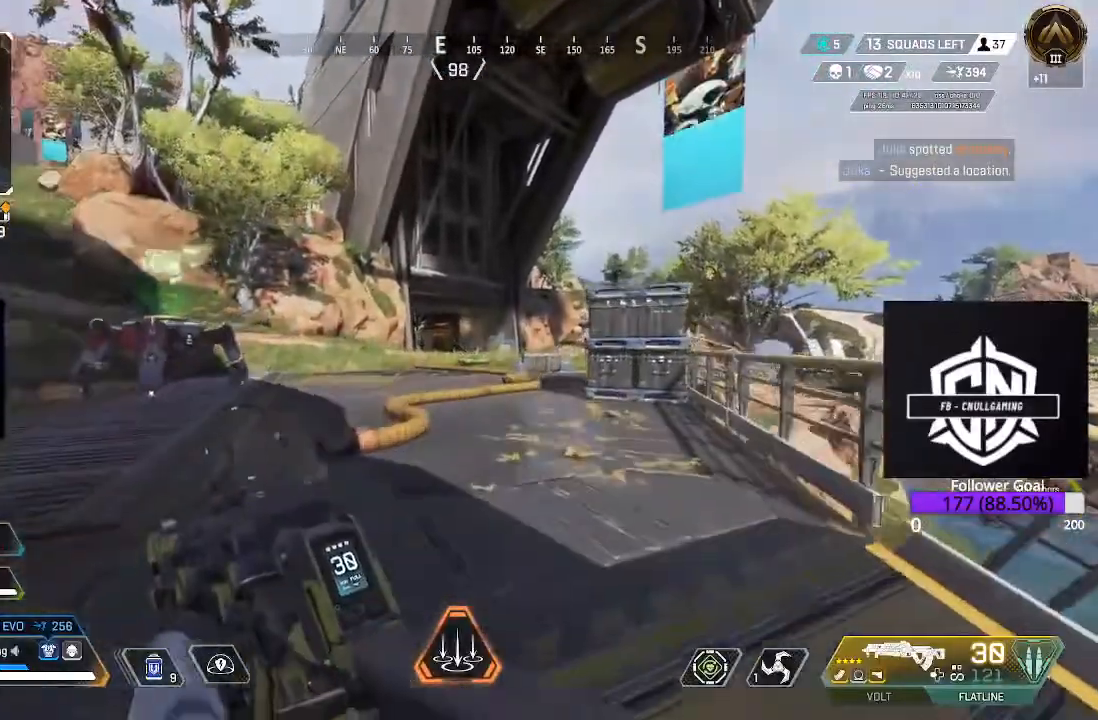
{"buttons": ["L3"], "left_stick": "up", "right_stick": "center", "events": [[483, "L3", "down"]]}
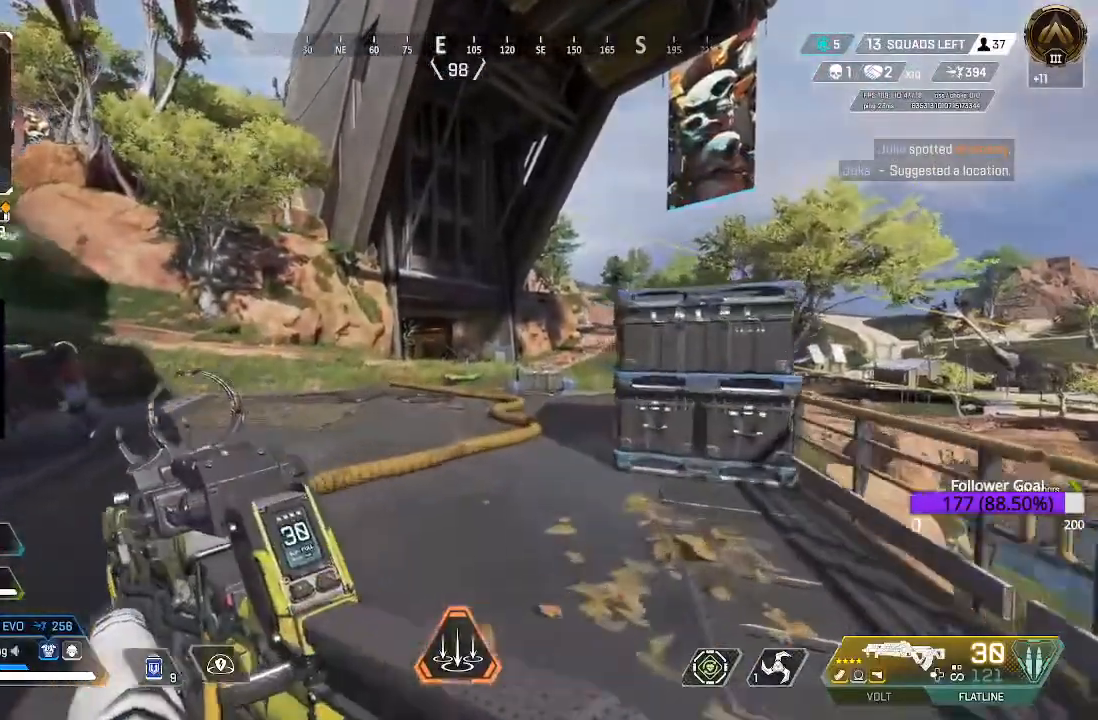
{"buttons": ["Y", "L3"], "left_stick": "up", "right_stick": "center", "events": [[400, "Y", "down"]]}
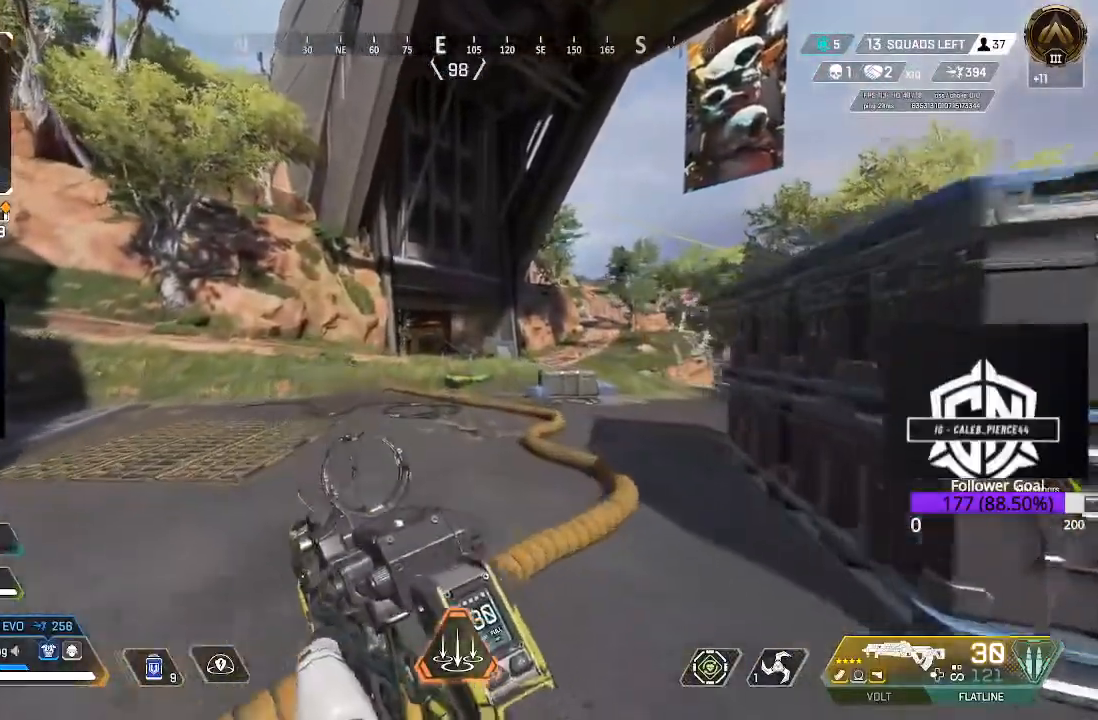
{"buttons": ["L3"], "left_stick": "up", "right_stick": "center", "events": [[233, "L3", "up"], [367, "L3", "down"], [367, "Y", "up"]]}
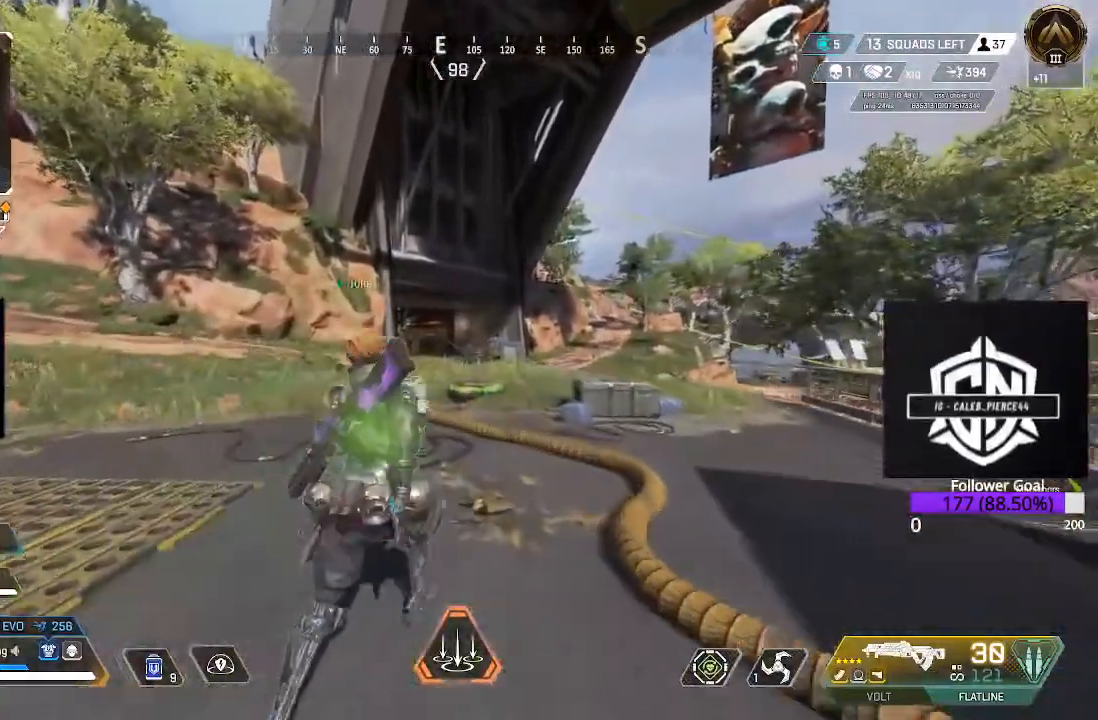
{"buttons": ["L3"], "left_stick": "up", "right_stick": "center", "events": [[200, "L3", "up"], [250, "L3", "down"]]}
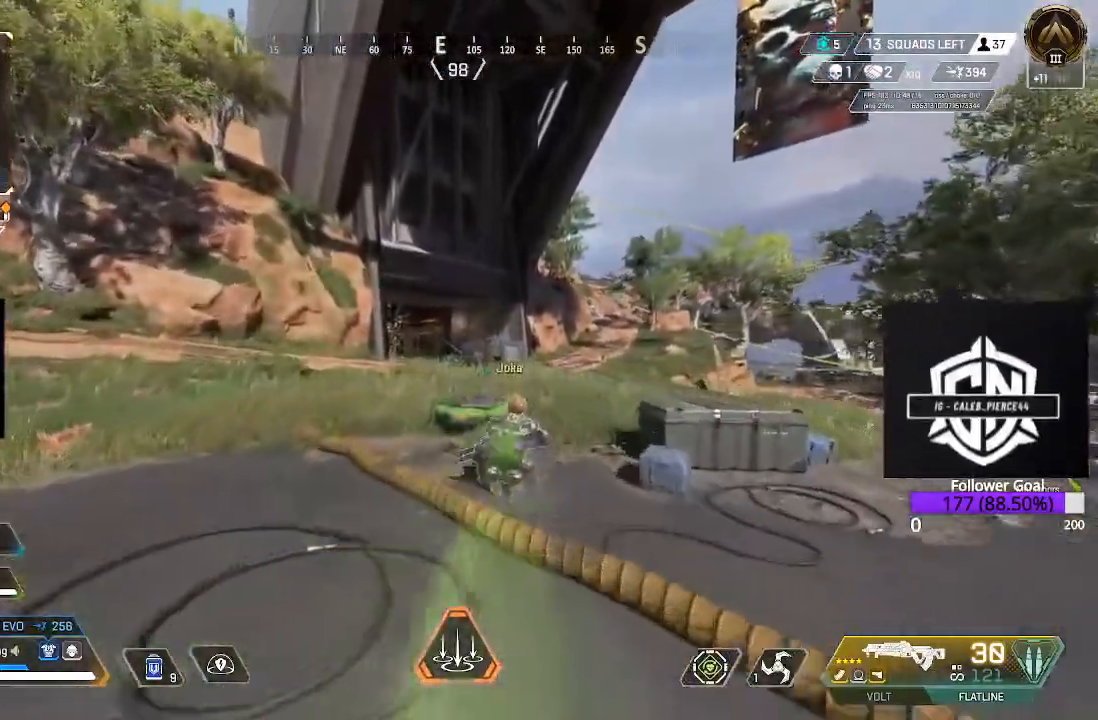
{"buttons": [], "left_stick": "up", "right_stick": "center", "events": [[400, "L3", "up"]]}
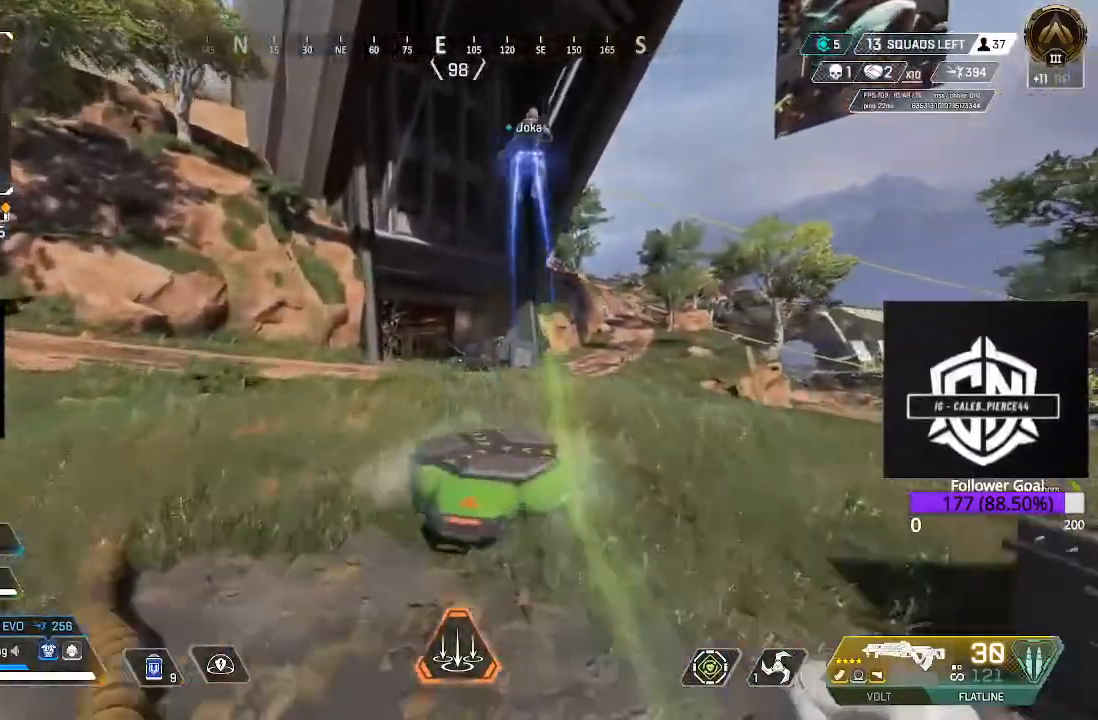
{"buttons": [], "left_stick": "up-left", "right_stick": "center", "events": [[50, "B", "down"], [250, "B", "up"], [467, "left_stick", "up-left"]]}